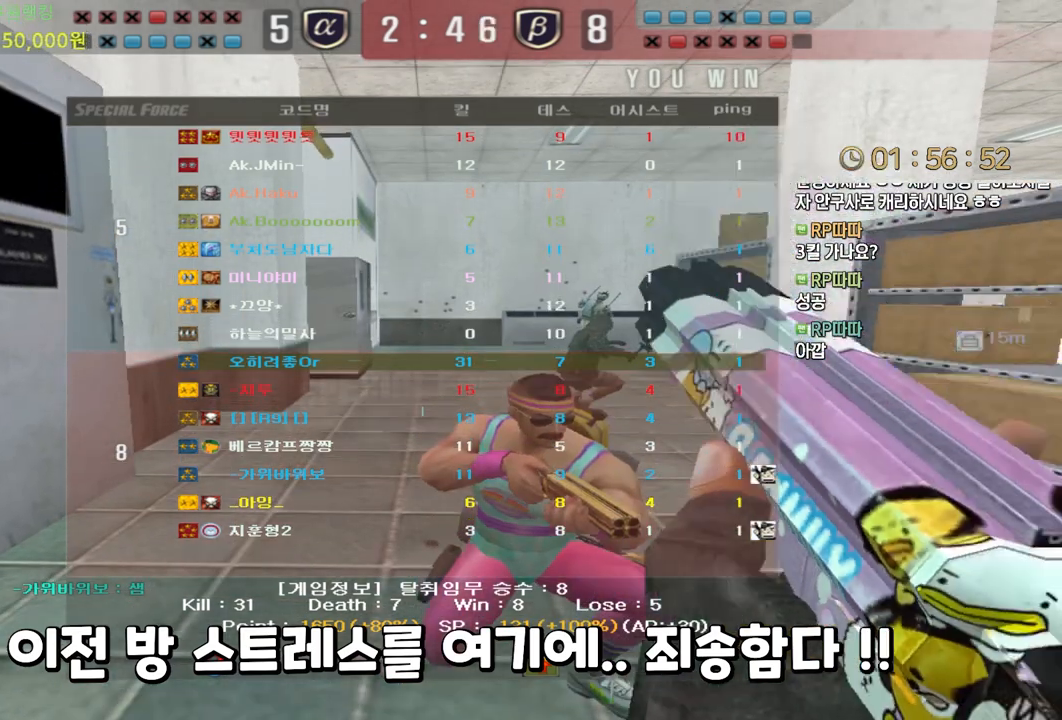
Gameplay with keyboard and mouse; each line is a JSON object with the keys and mouse buttons held at the frame after it. "events" lists presses ("down") and releases ("up") of "a", "ctrl", "d", "e", "f", "q", "r", "s", "shift", "space", "tab", "w", "mouse_left", "mouse_wheel", "mouse_right", "mouse_mb4" and "mouse_mb5" between this image and that frame as [ms after this image, input, new state], when the widget could be followed in between. "mouse_left", "mouse_wheel", "mouse_right", "mouse_mb4", "mouse_mb5" = the "left", "wheel", "right", "mb4", "mb5" buttons of the "mouse" list. No other keys are recorded. "wheel" means that the mouse wheel is clicked or scrolled. Mouse movement is not recorded.
{"keys": [], "mouse": [], "events": []}
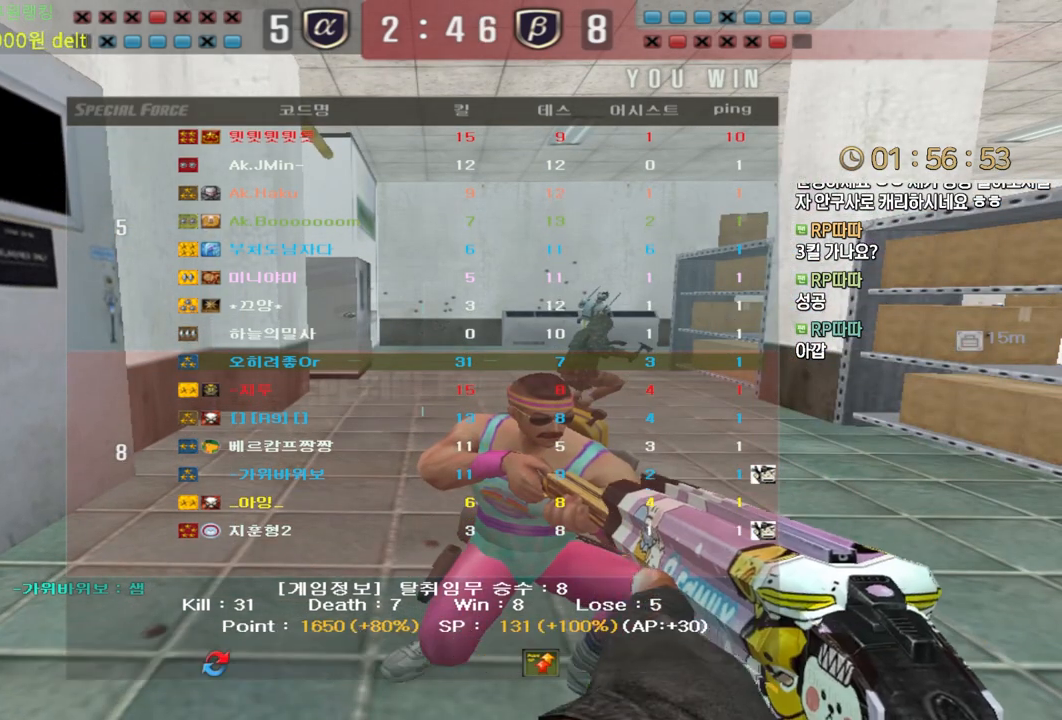
{"keys": [], "mouse": ["right"], "events": [[317, "mouse_right", "down"], [417, "mouse_right", "up"], [483, "mouse_right", "down"]]}
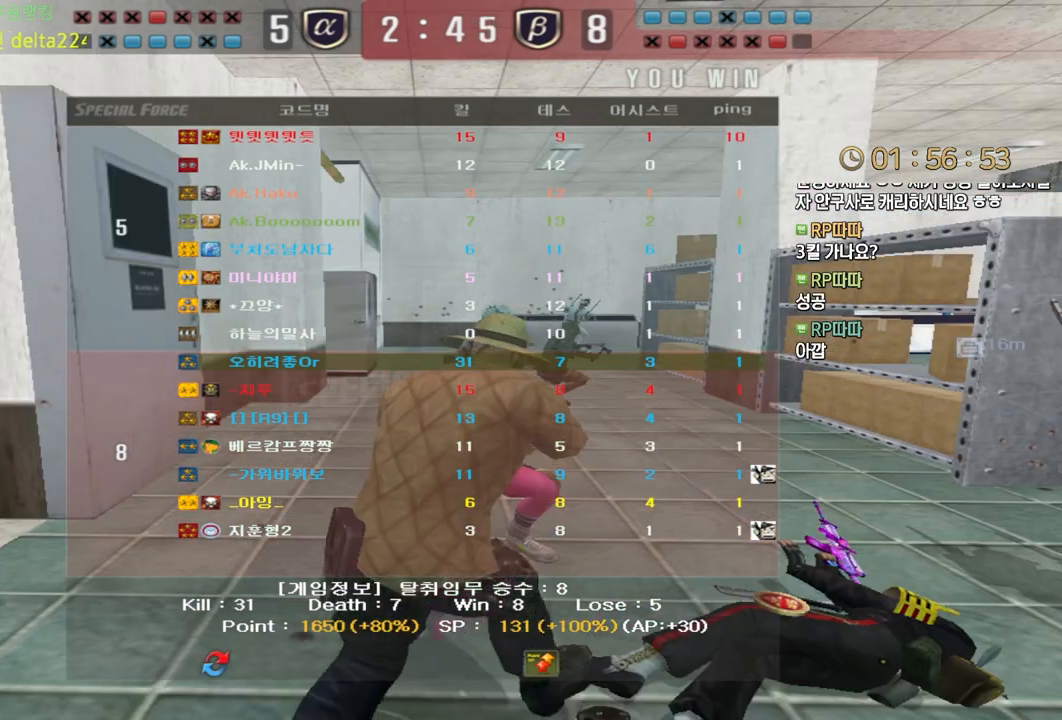
{"keys": [], "mouse": [], "events": [[83, "mouse_right", "up"]]}
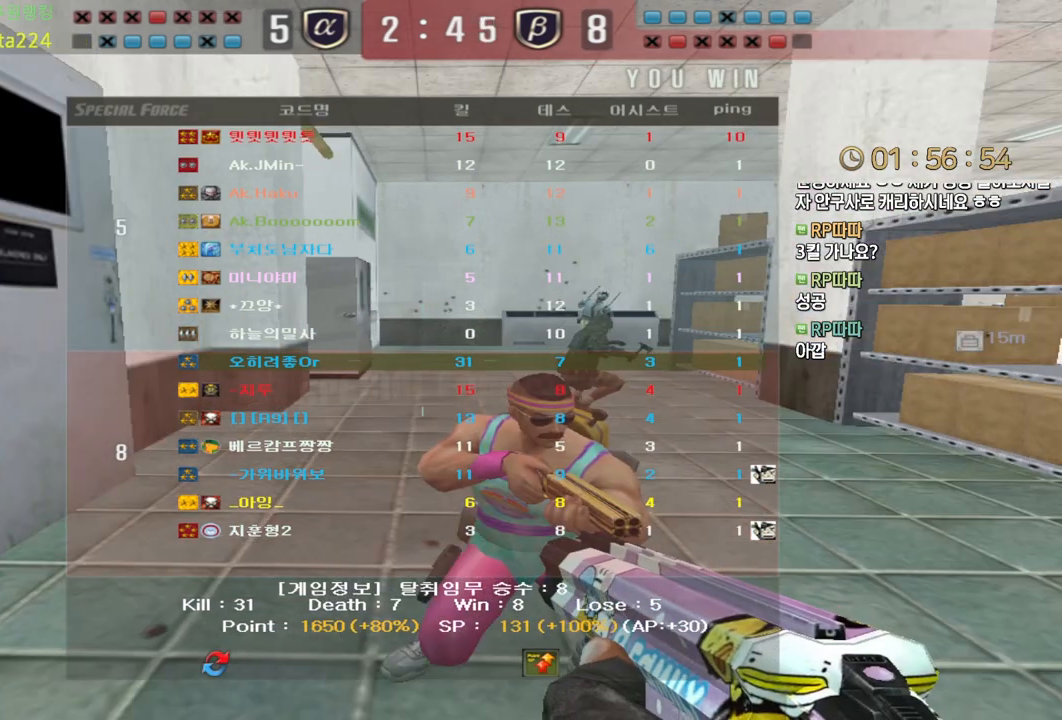
{"keys": [], "mouse": [], "events": []}
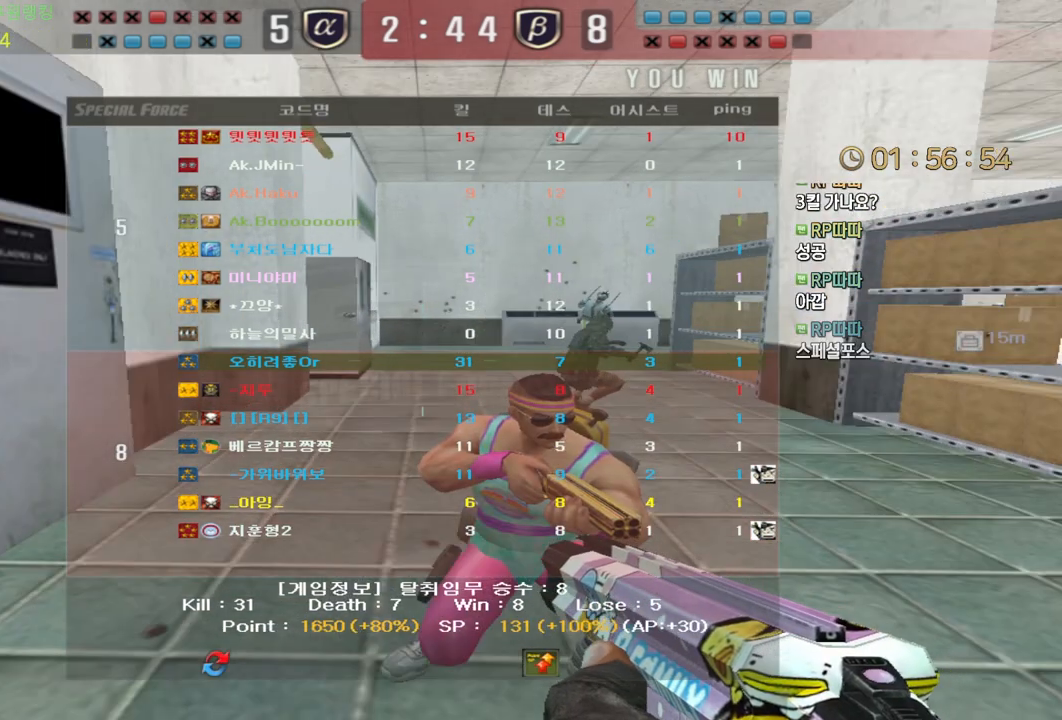
{"keys": [], "mouse": [], "events": []}
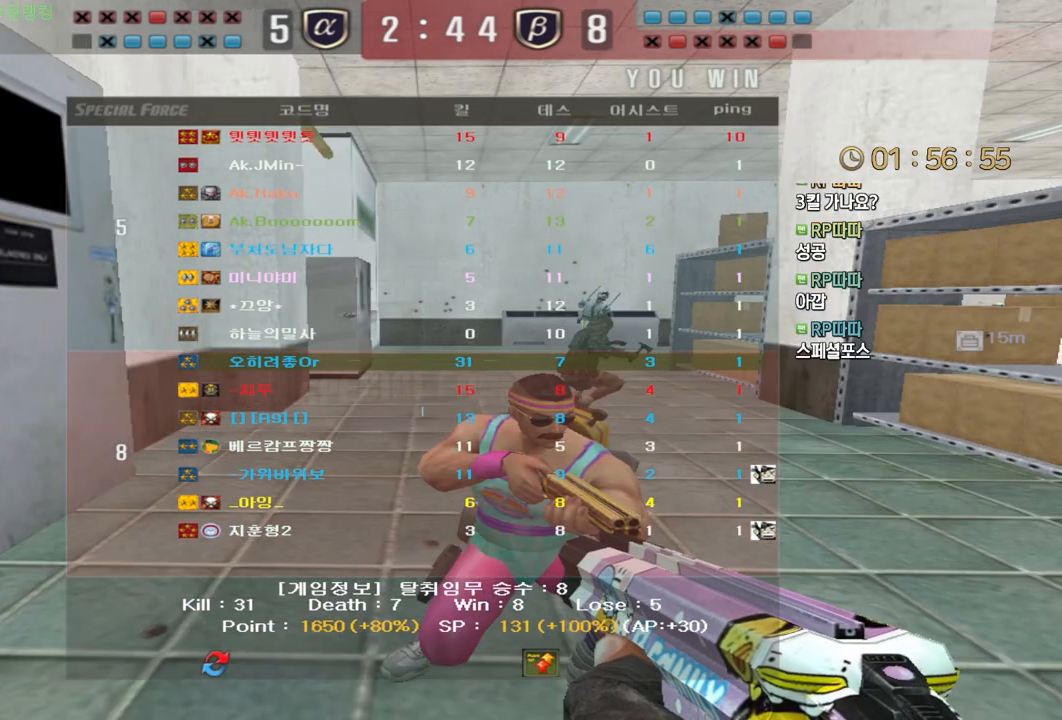
{"keys": [], "mouse": [], "events": []}
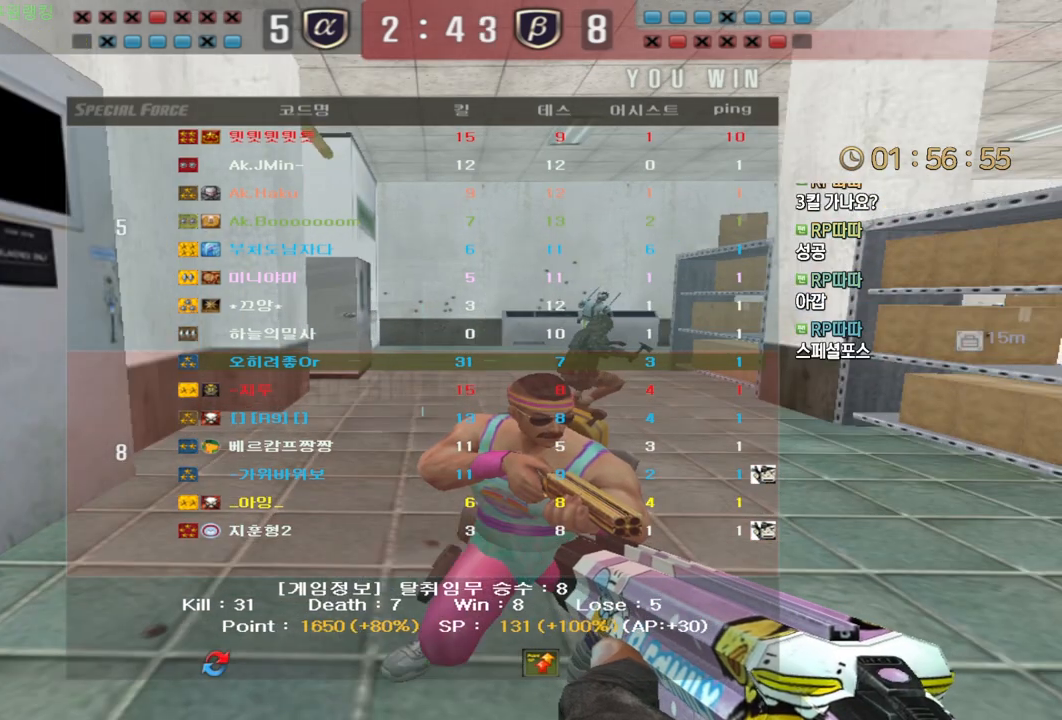
{"keys": [], "mouse": [], "events": []}